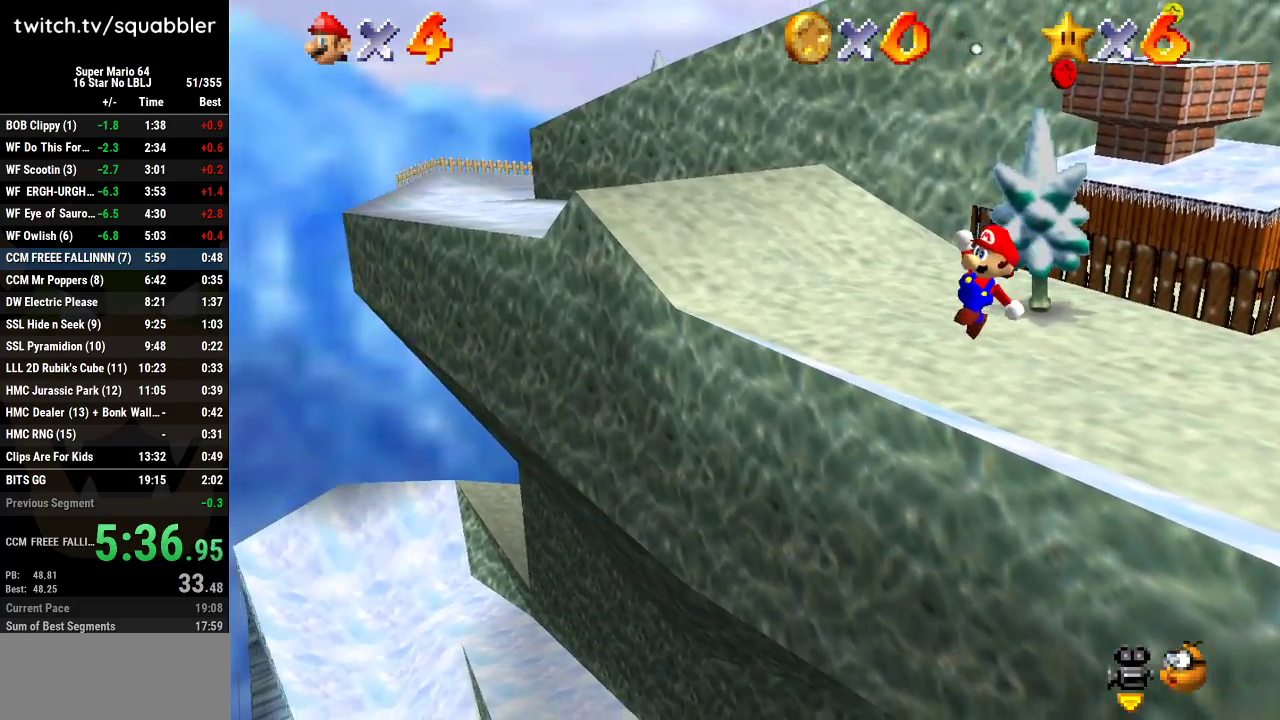
Gameplay with a controller (Nintendo layout); each line is a JSON object with the inputs held at the frame after it. "events" lists button and stick changes between this image and that frame as [ms after this image, input, new state], when the widget could be followed in between. Not read: L3 R3.
{"buttons": [], "left_stick": "down-left", "events": []}
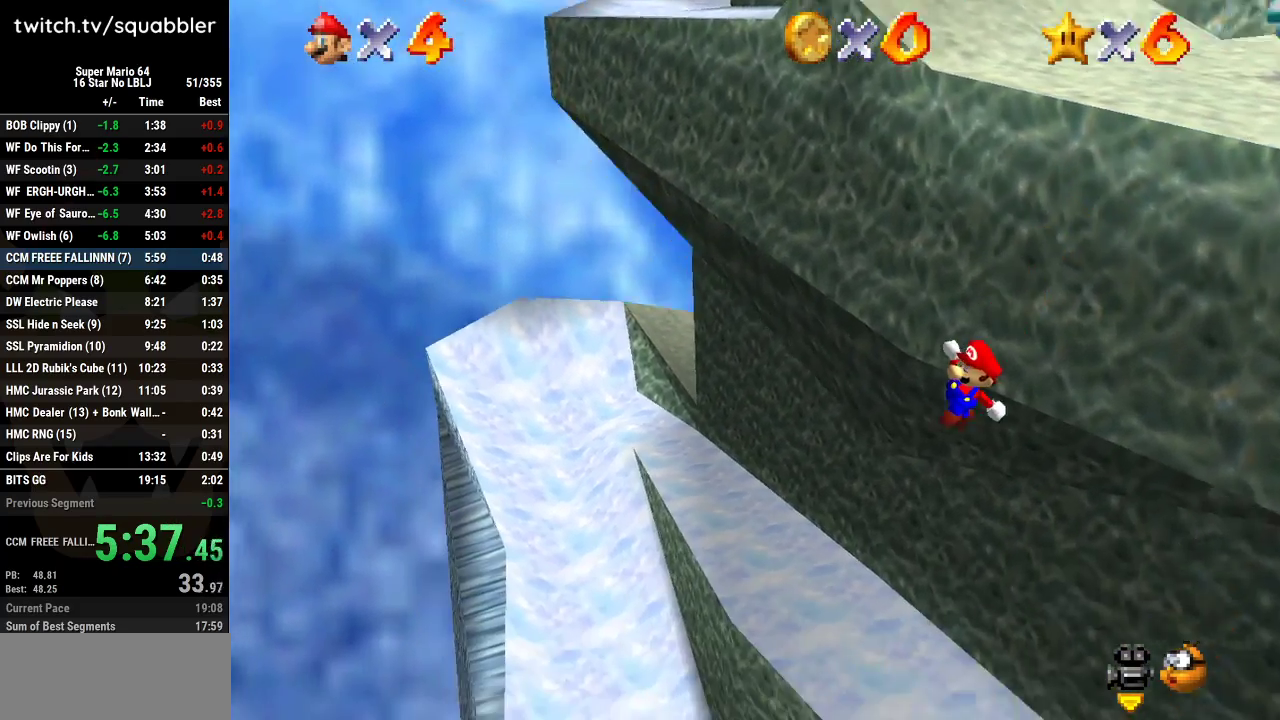
{"buttons": [], "left_stick": "down-left", "events": []}
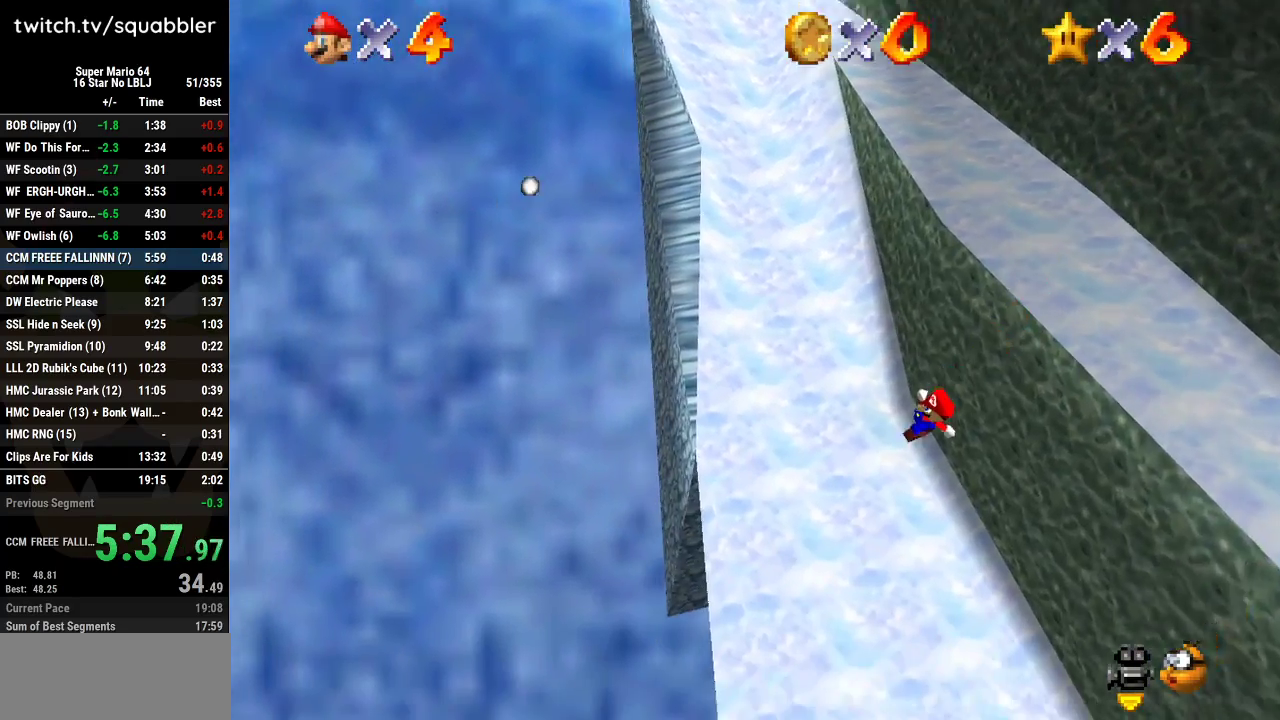
{"buttons": [], "left_stick": "right", "events": [[384, "left_stick", "right"]]}
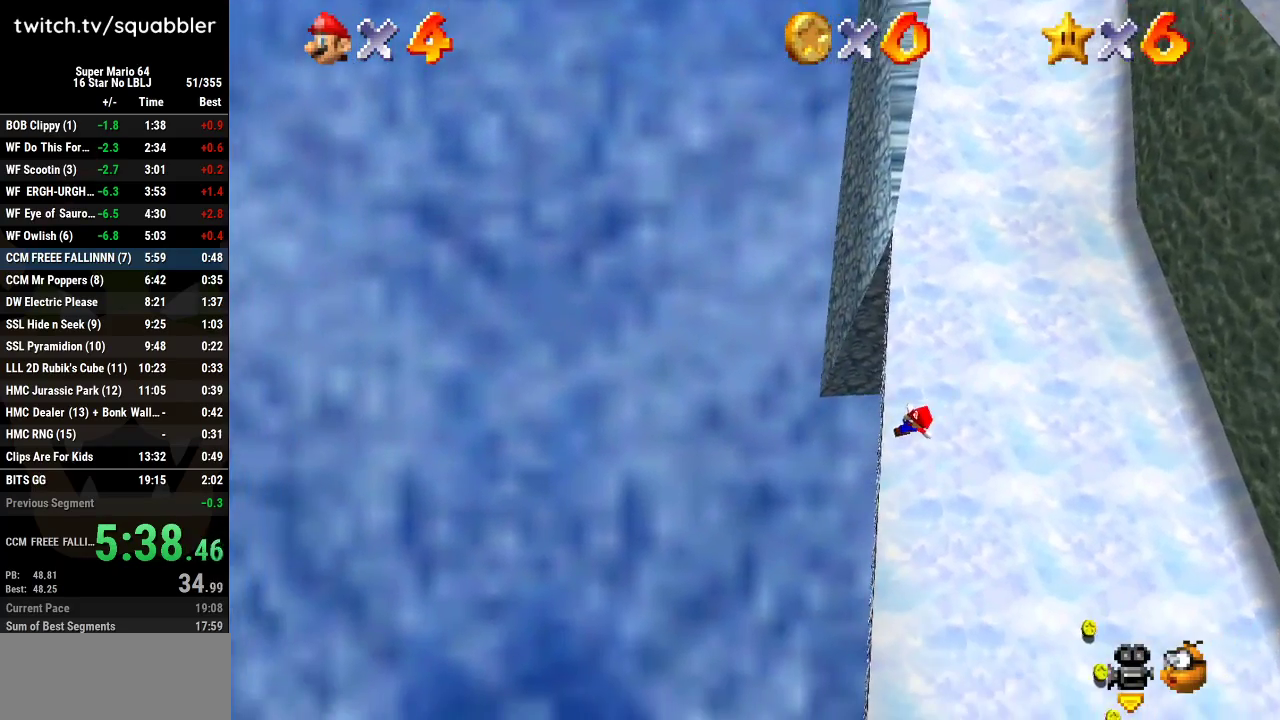
{"buttons": [], "left_stick": "up-right", "events": [[17, "left_stick", "up-right"]]}
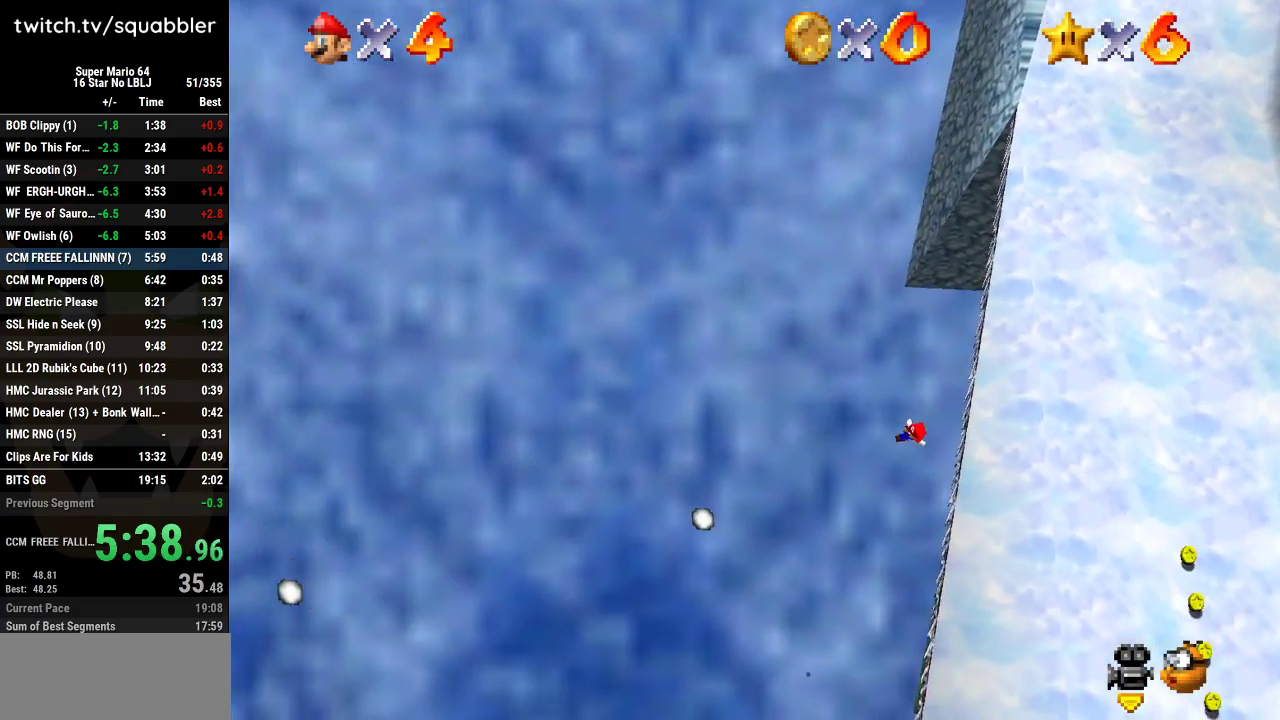
{"buttons": [], "left_stick": "up-right", "events": [[83, "C_LEFT", "down"], [233, "C_LEFT", "up"]]}
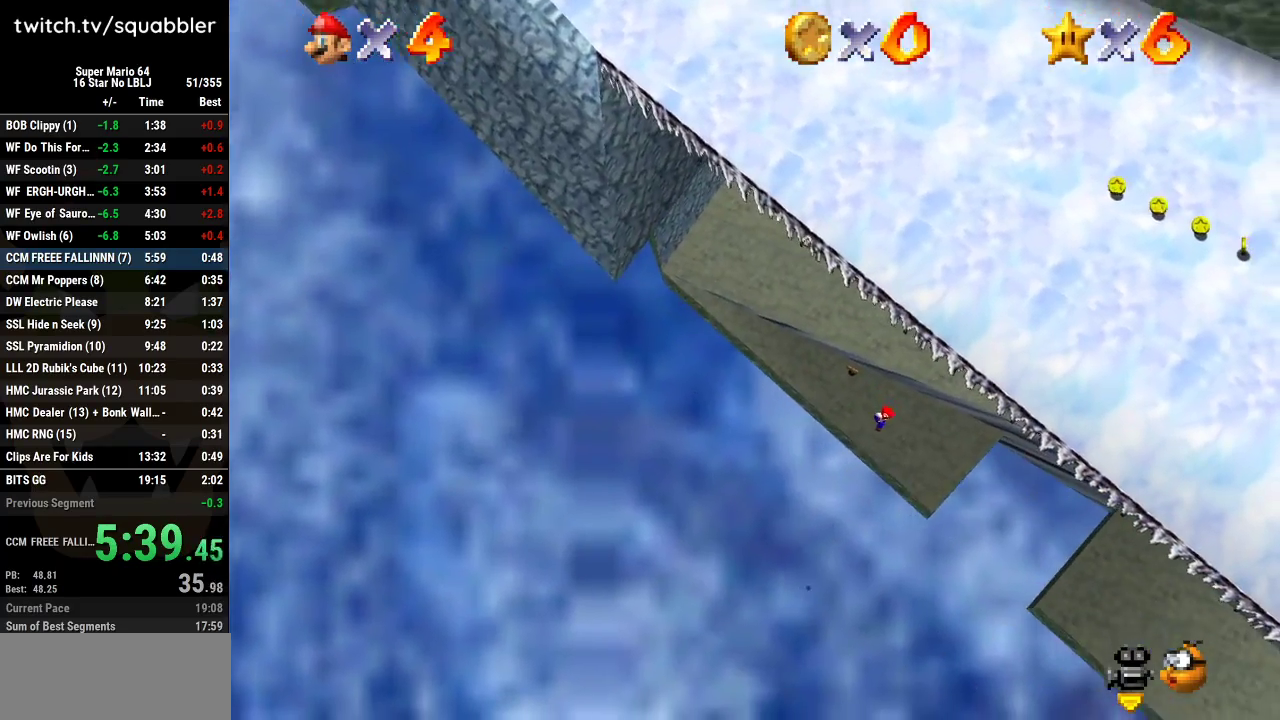
{"buttons": [], "left_stick": "up-right", "events": []}
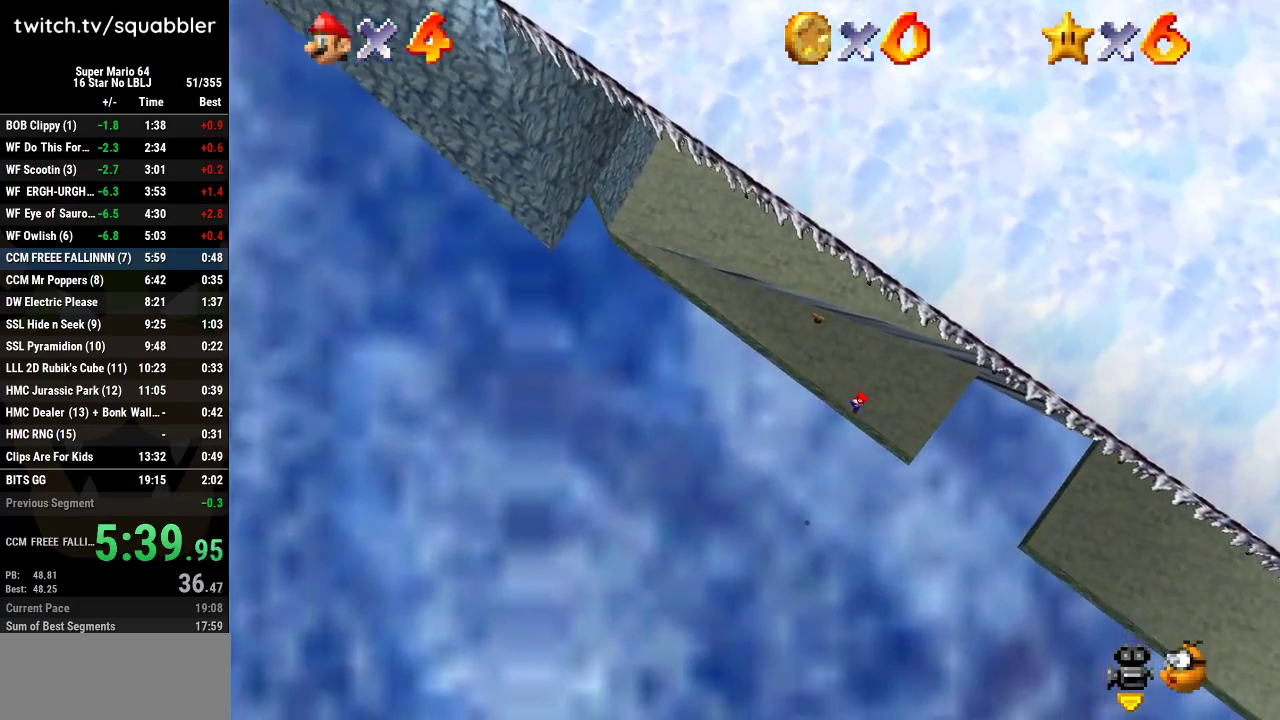
{"buttons": ["B"], "left_stick": "up-right", "events": [[300, "B", "down"]]}
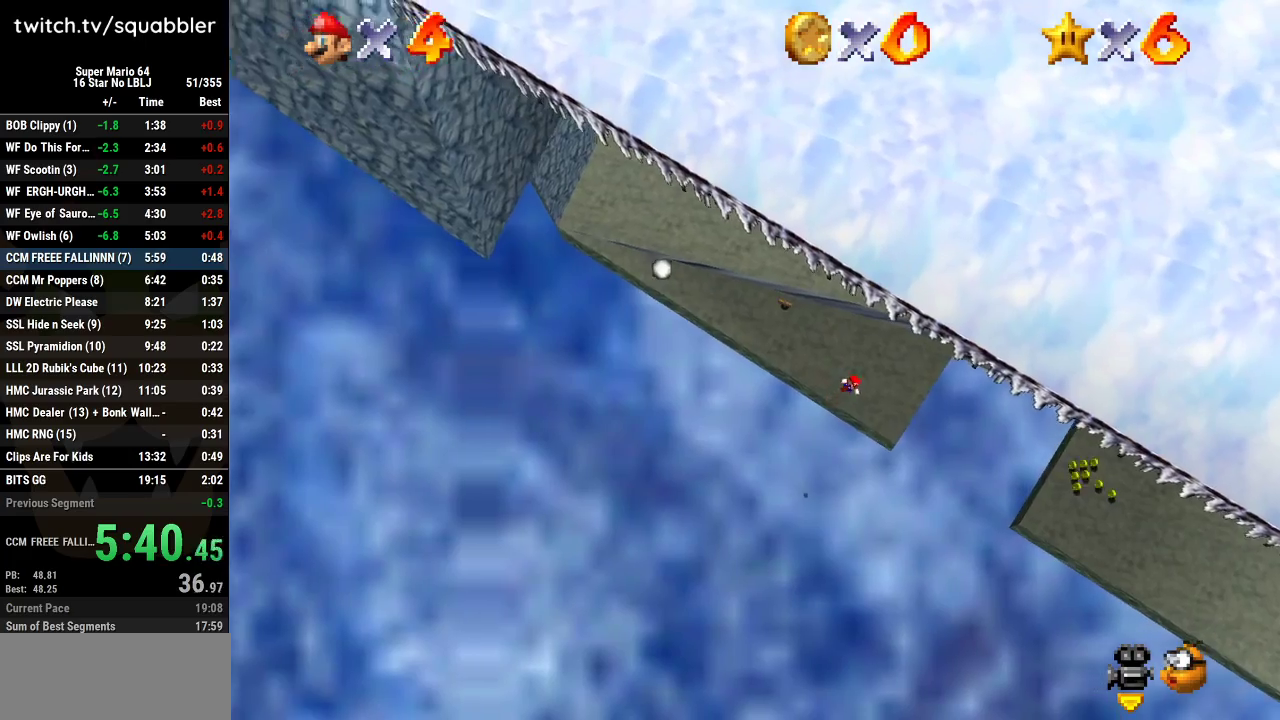
{"buttons": [], "left_stick": "up-right", "events": [[84, "B", "up"]]}
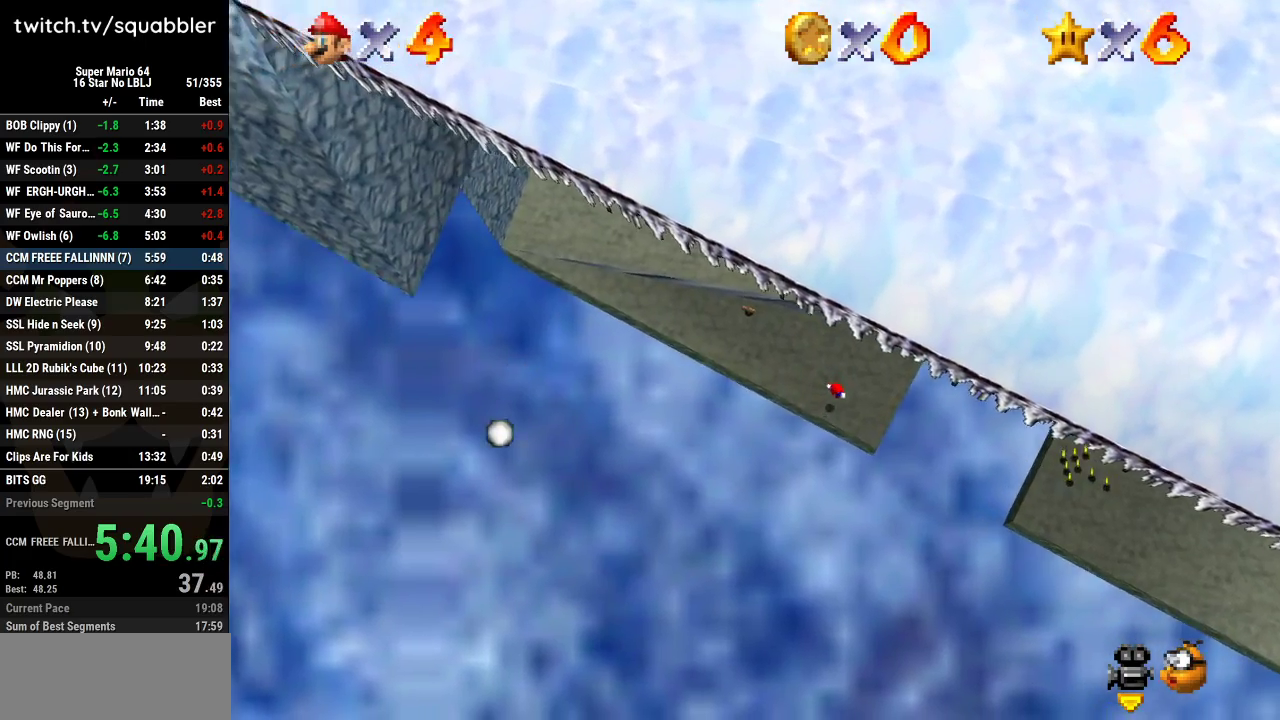
{"buttons": [], "left_stick": "up", "events": [[233, "R1", "down"], [233, "left_stick", "center"], [317, "R1", "up"], [417, "R1", "down"], [484, "R1", "up"], [484, "left_stick", "up"]]}
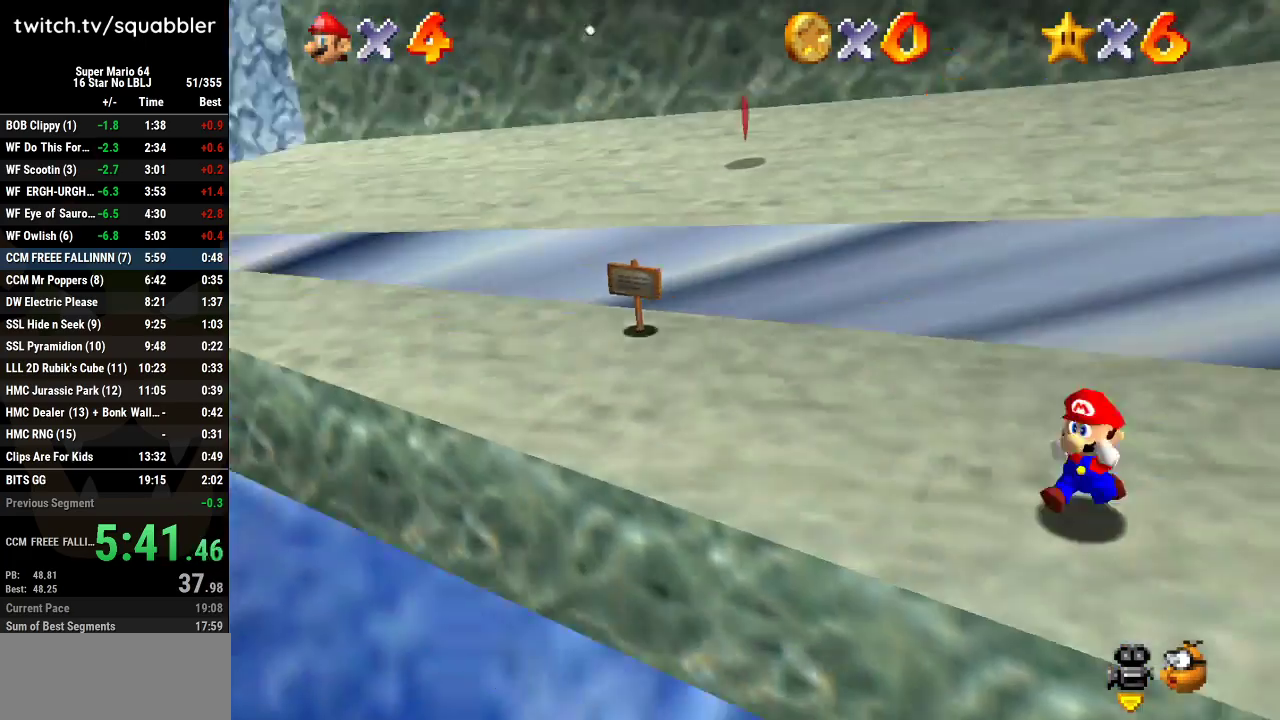
{"buttons": [], "left_stick": "up-right", "events": [[17, "left_stick", "up-right"]]}
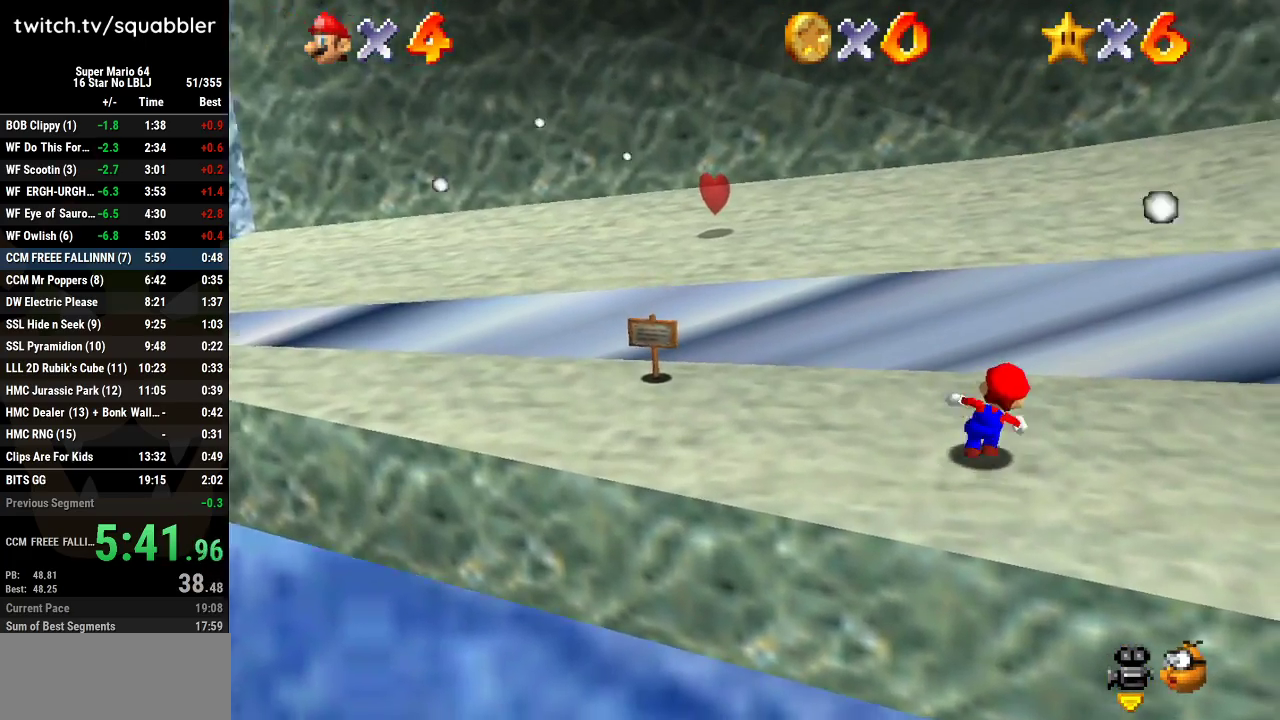
{"buttons": ["A"], "left_stick": "up-right", "events": [[384, "A", "down"]]}
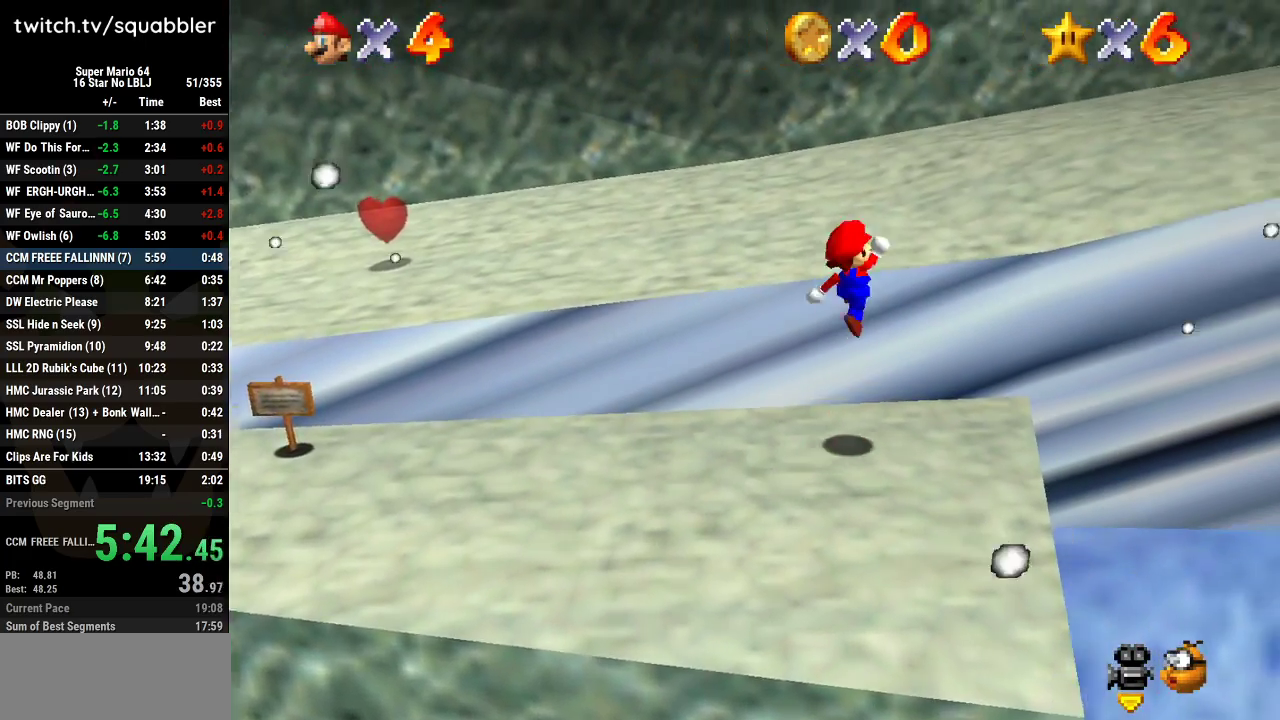
{"buttons": [], "left_stick": "up-right", "events": [[100, "left_stick", "up"], [384, "A", "up"], [451, "left_stick", "up-right"]]}
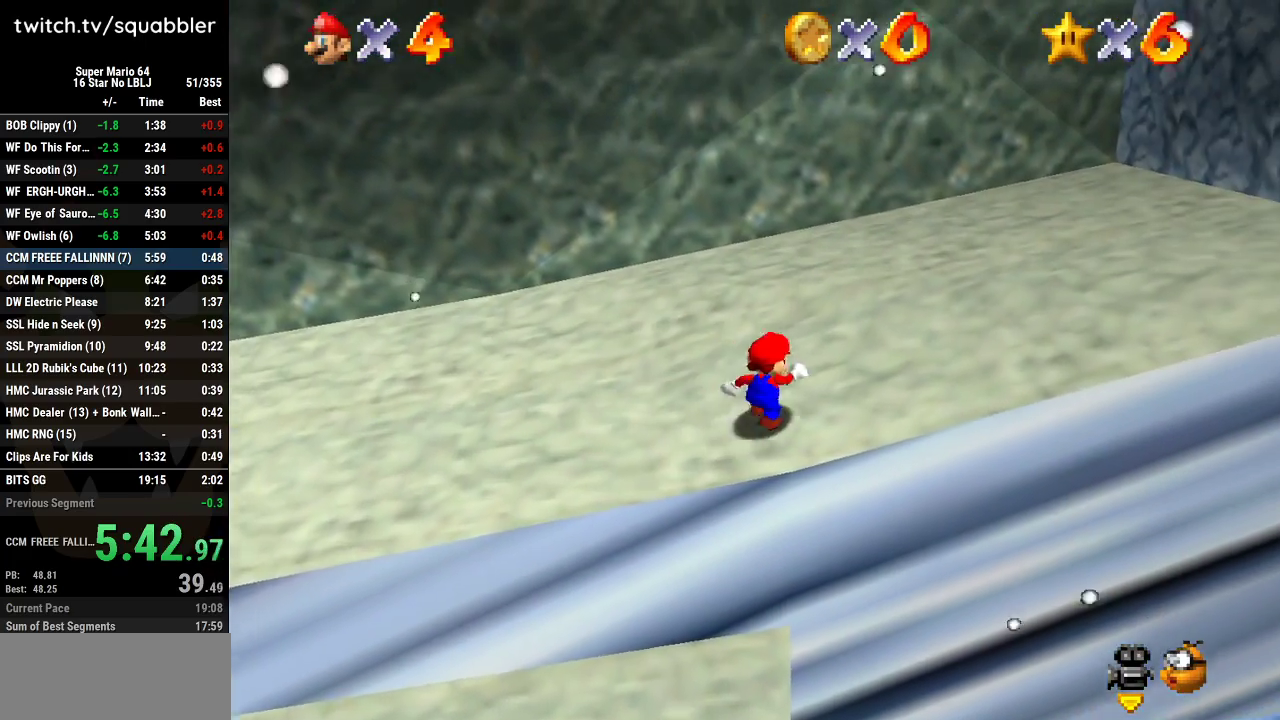
{"buttons": [], "left_stick": "up", "events": [[167, "left_stick", "up"]]}
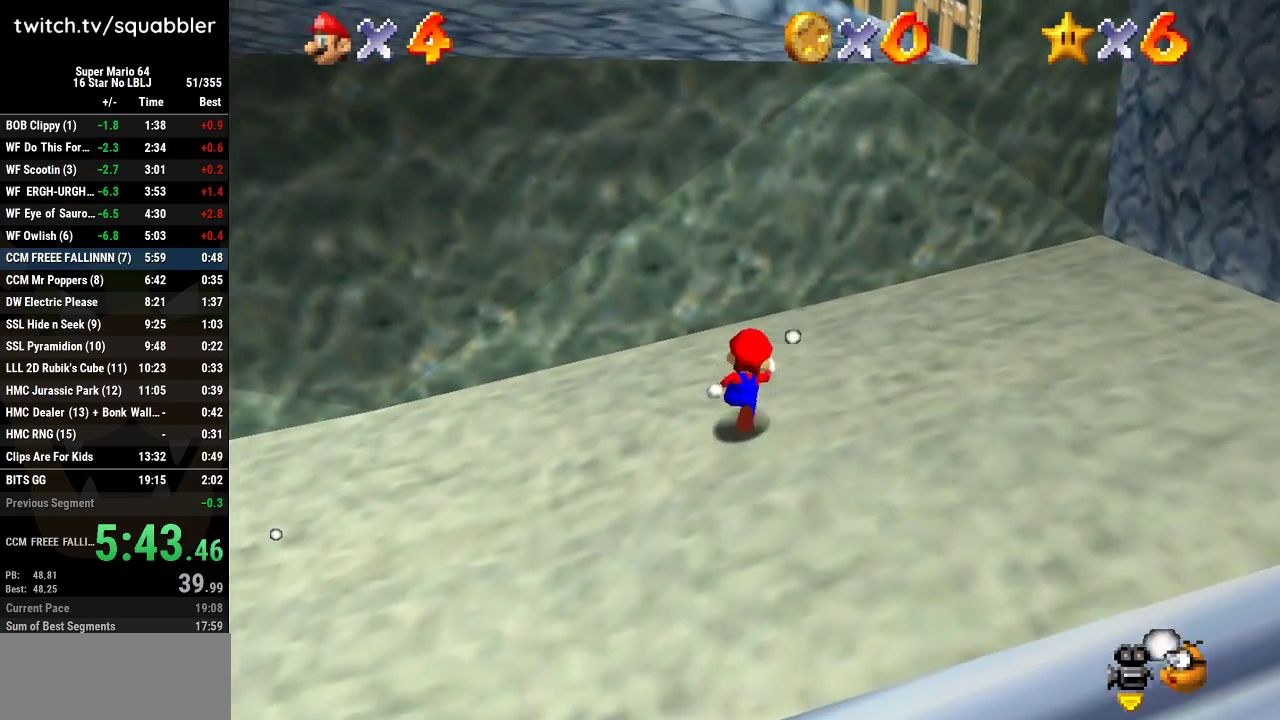
{"buttons": [], "left_stick": "up-right", "events": [[34, "left_stick", "up-right"]]}
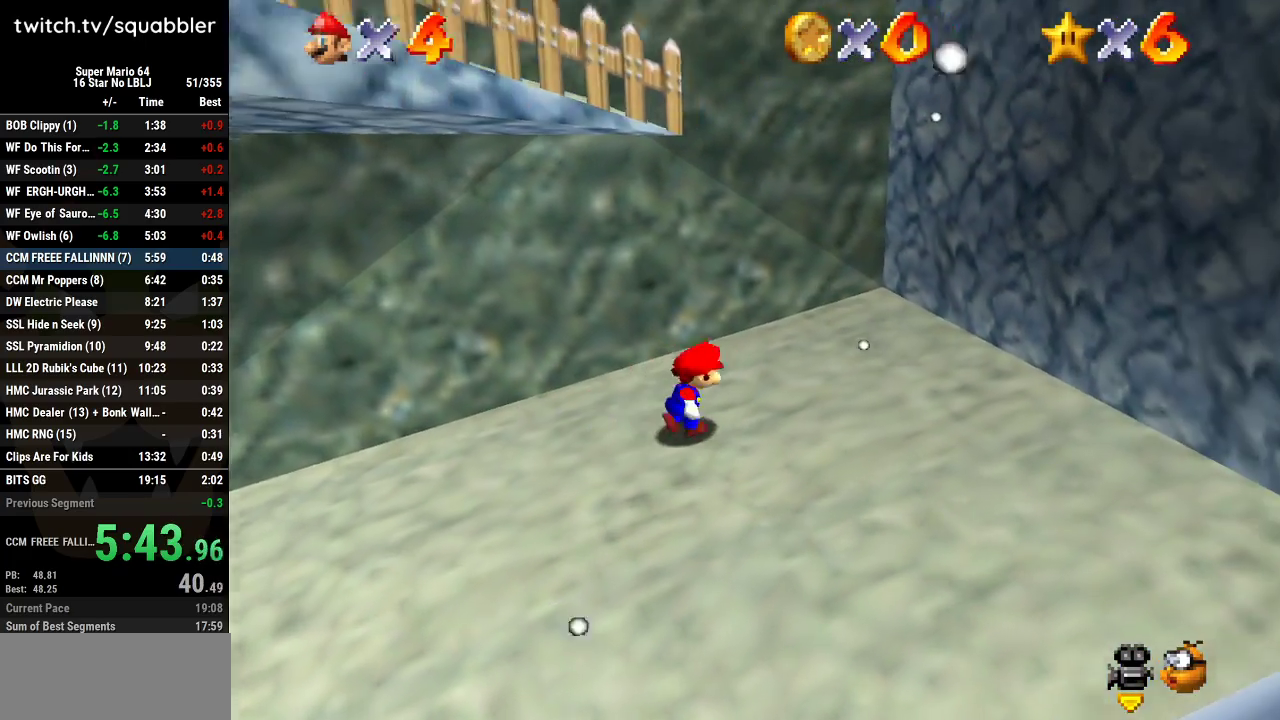
{"buttons": ["A"], "left_stick": "left", "events": [[267, "left_stick", "left"], [384, "A", "down"]]}
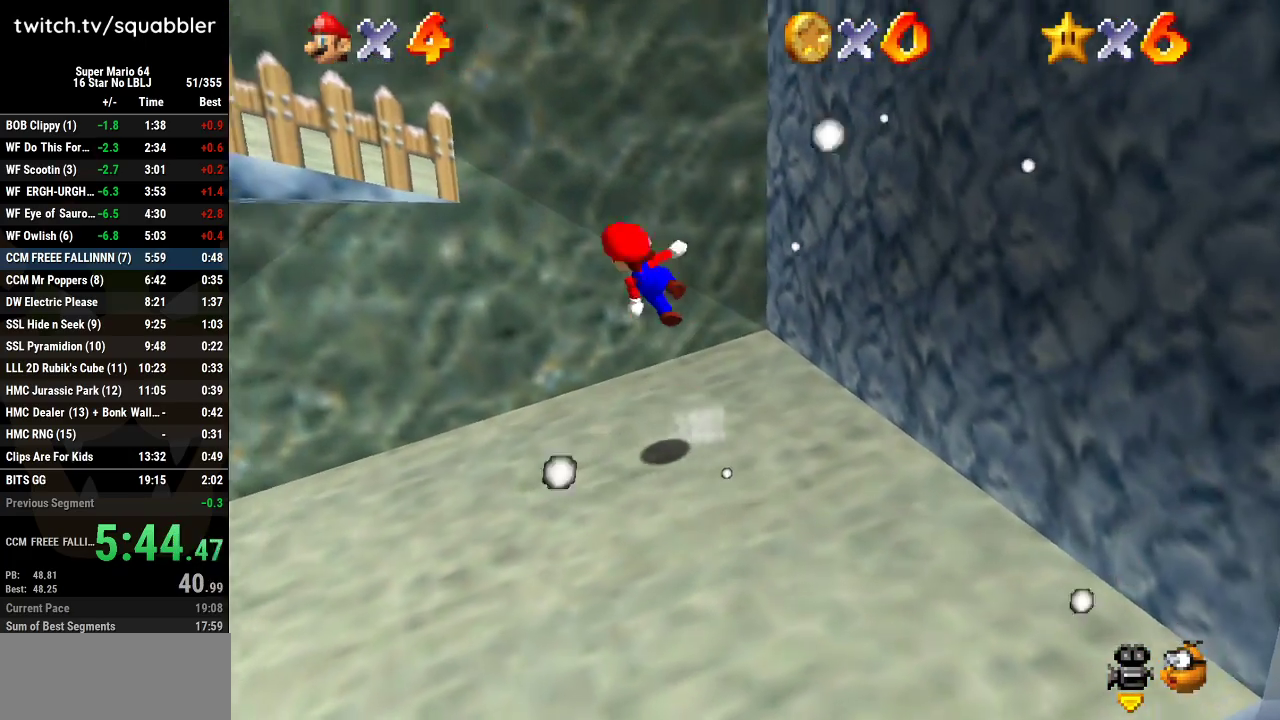
{"buttons": [], "left_stick": "left", "events": [[484, "A", "up"]]}
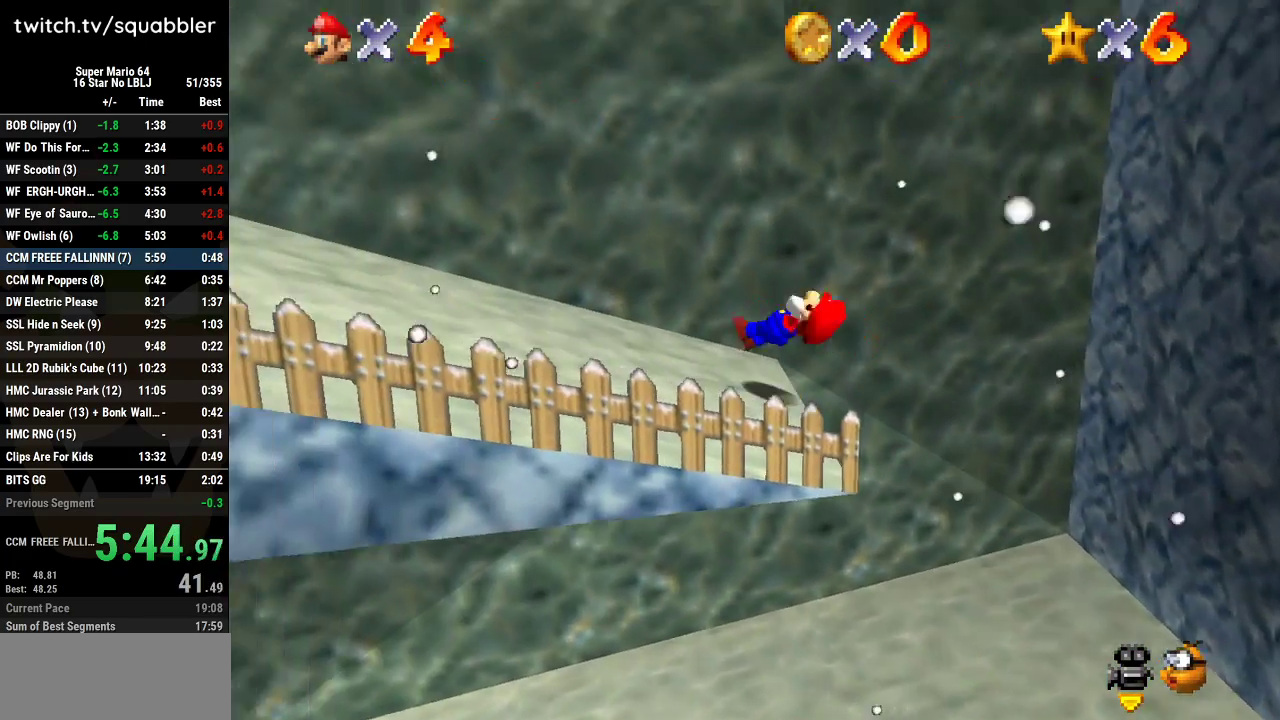
{"buttons": [], "left_stick": "down-left", "events": [[417, "left_stick", "down-left"]]}
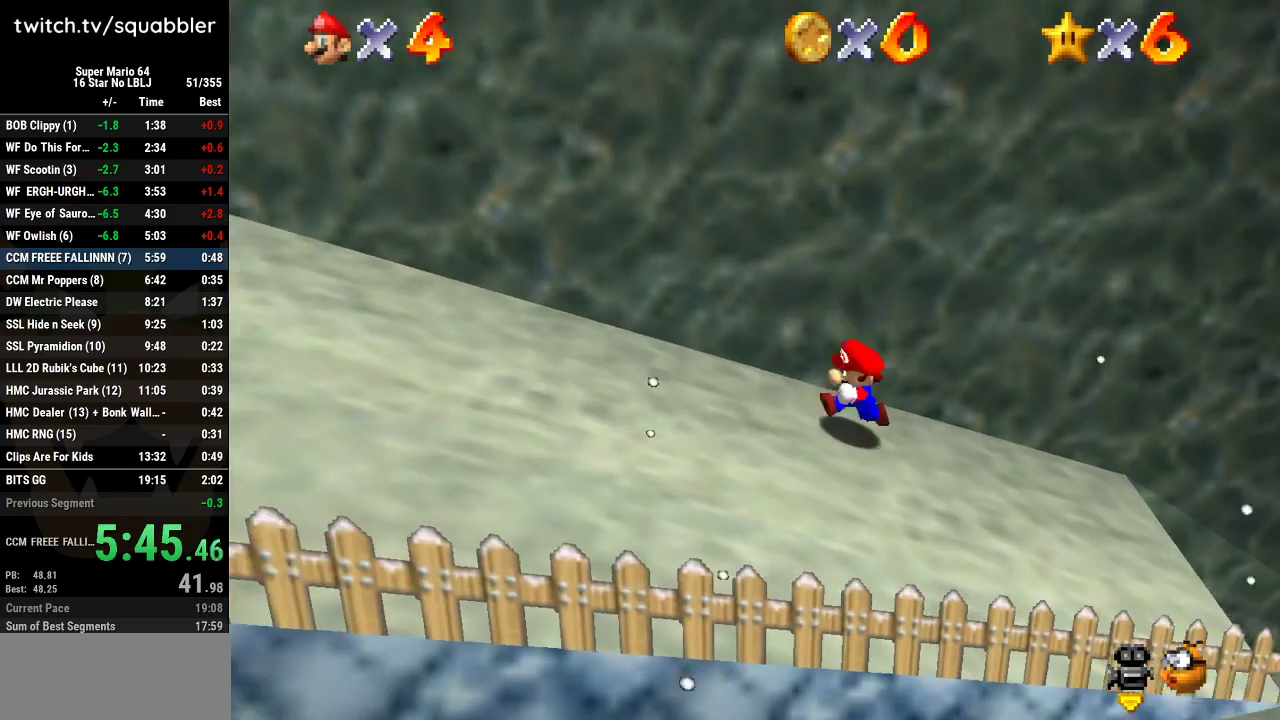
{"buttons": [], "left_stick": "up", "events": [[134, "left_stick", "down"], [317, "left_stick", "up-left"], [467, "left_stick", "up"]]}
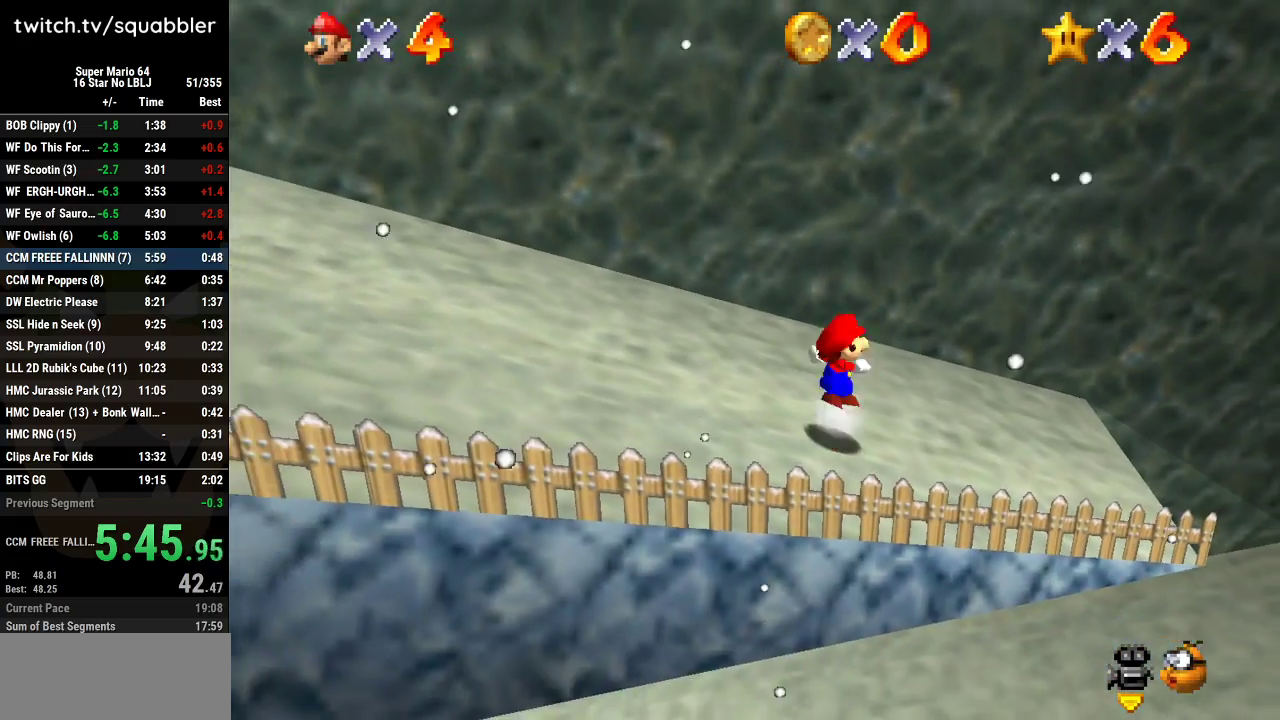
{"buttons": ["A"], "left_stick": "up", "events": [[17, "A", "down"]]}
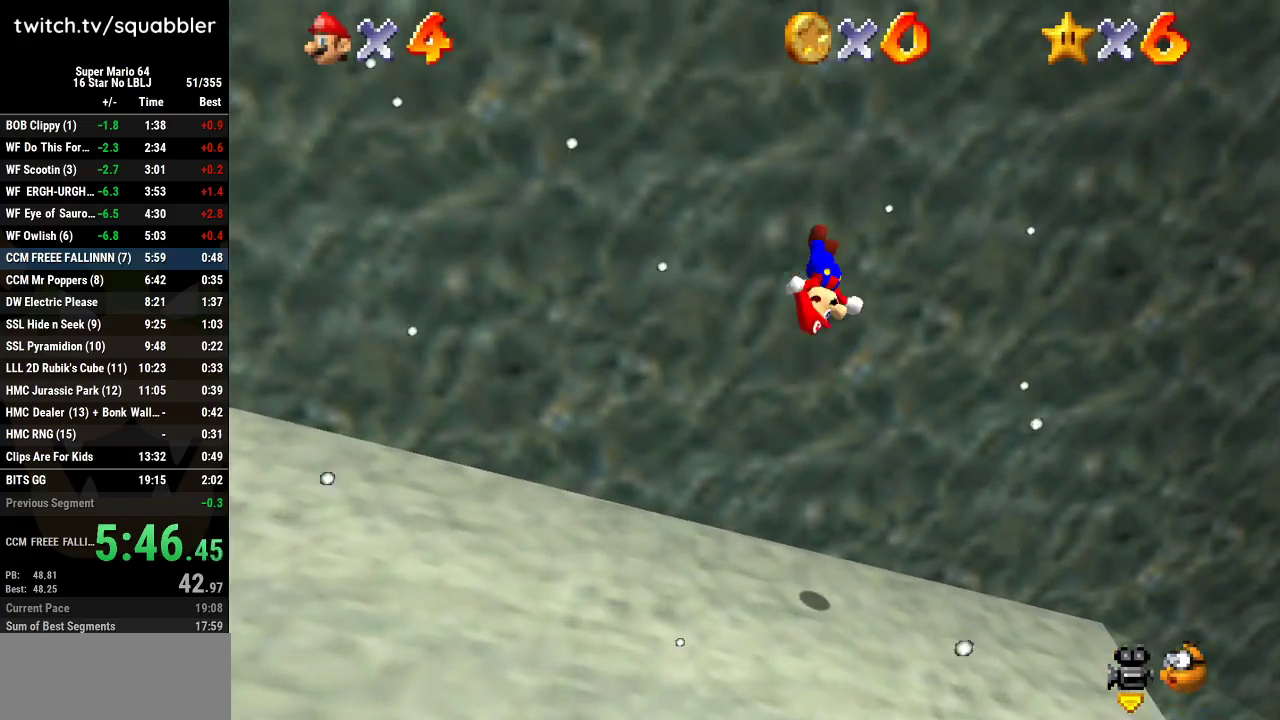
{"buttons": ["A"], "left_stick": "up", "events": [[50, "A", "up"], [217, "A", "down"], [217, "left_stick", "down-right"], [483, "left_stick", "up"]]}
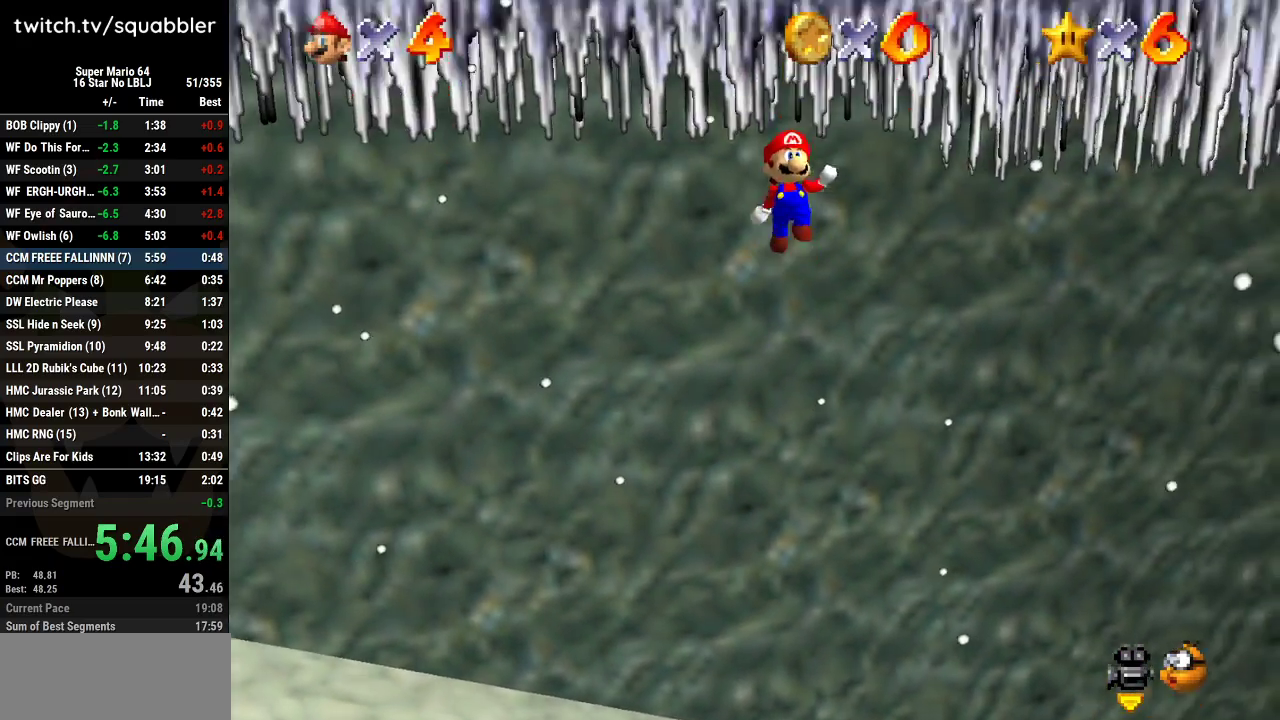
{"buttons": ["A"], "left_stick": "right", "events": [[17, "A", "up"], [84, "A", "down"], [217, "left_stick", "up-right"], [334, "A", "up"], [334, "left_stick", "right"], [401, "A", "down"]]}
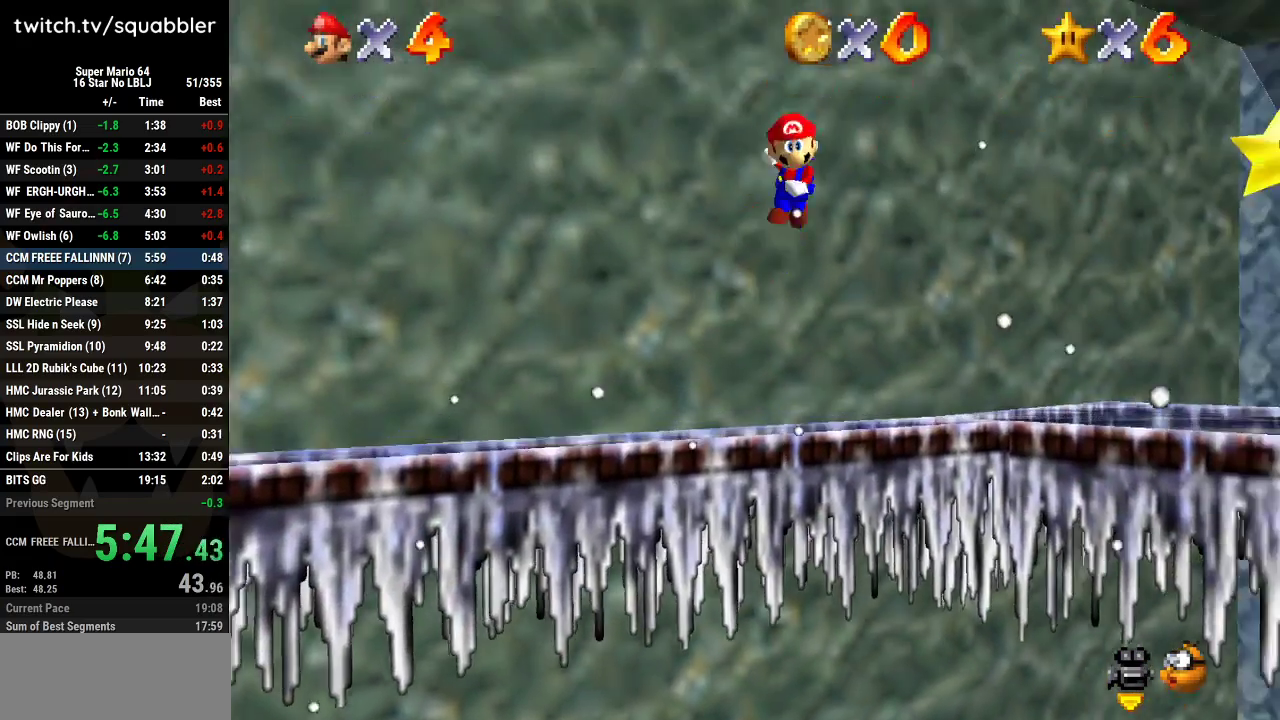
{"buttons": ["A"], "left_stick": "up-right", "events": [[83, "left_stick", "up-right"]]}
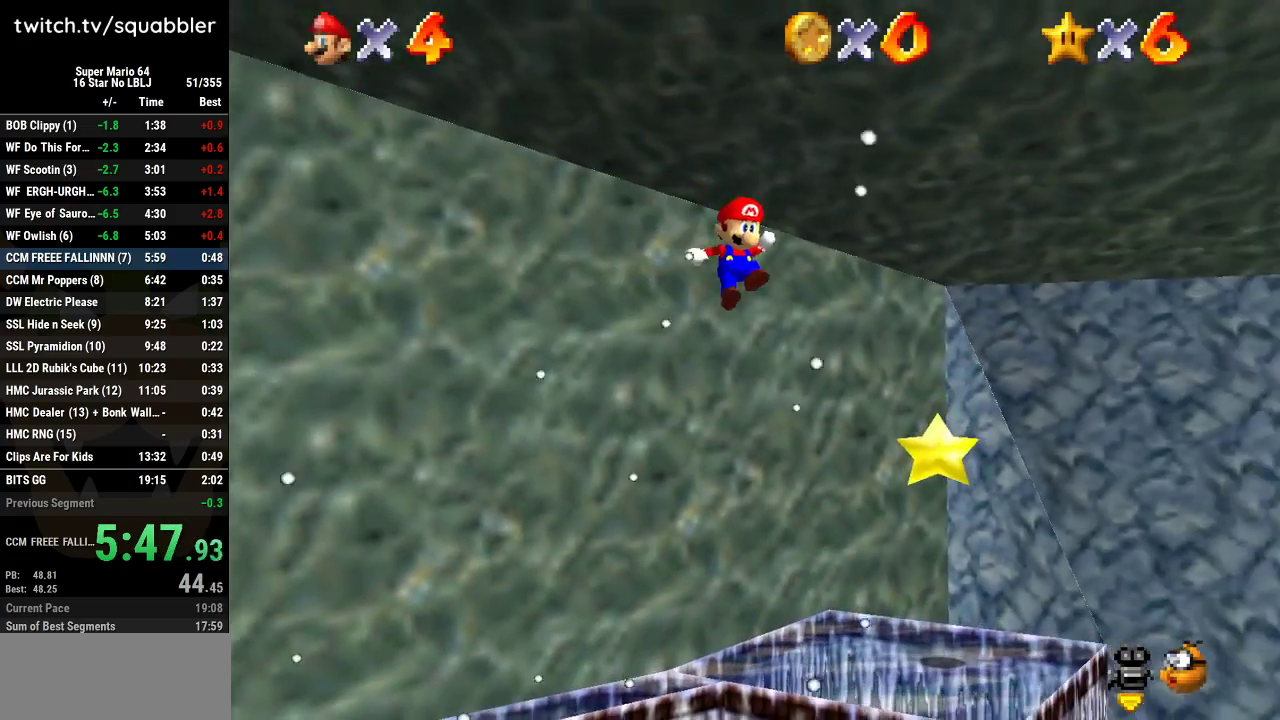
{"buttons": [], "left_stick": "up-right", "events": [[184, "A", "up"]]}
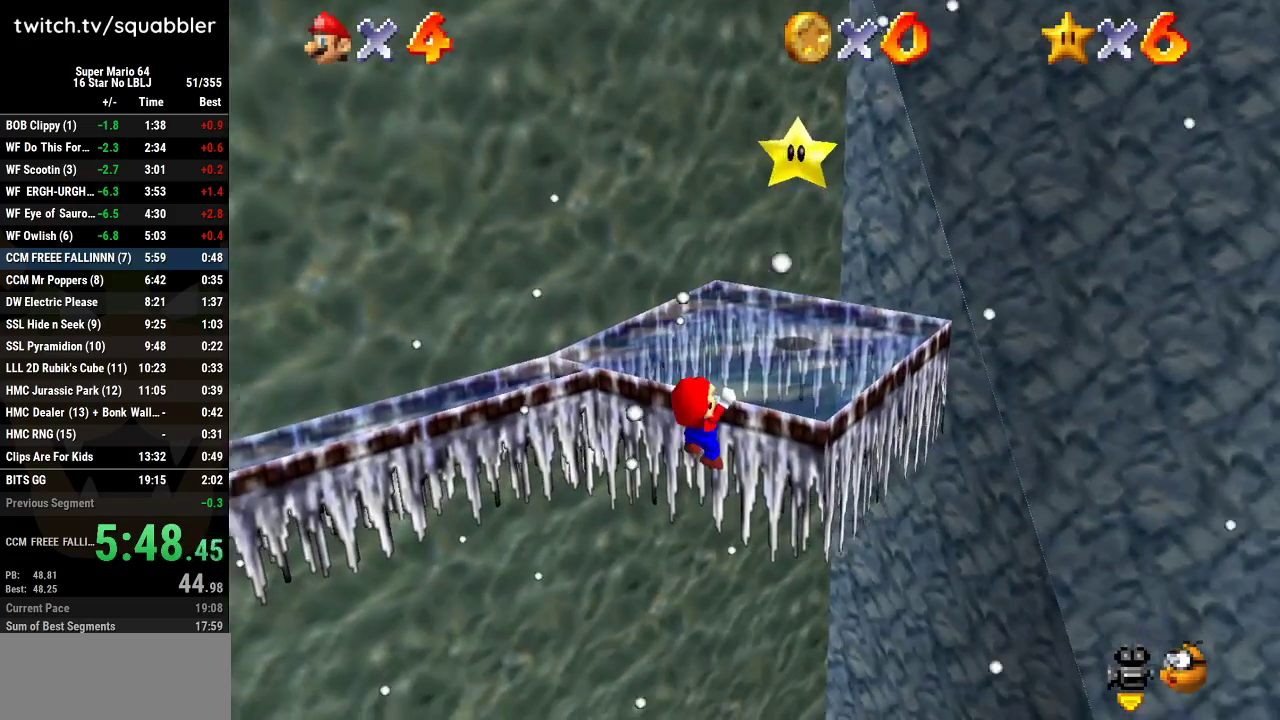
{"buttons": [], "left_stick": "up-right", "events": [[83, "A", "down"], [333, "A", "up"]]}
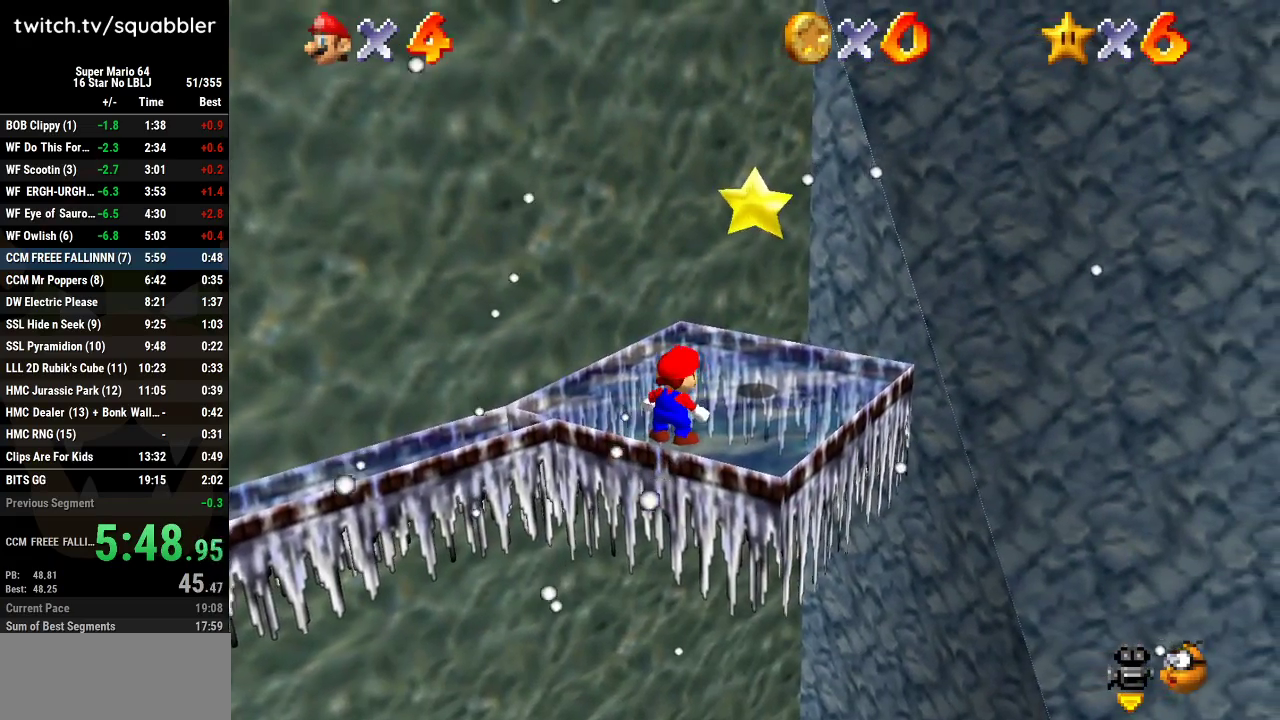
{"buttons": [], "left_stick": "up-right", "events": []}
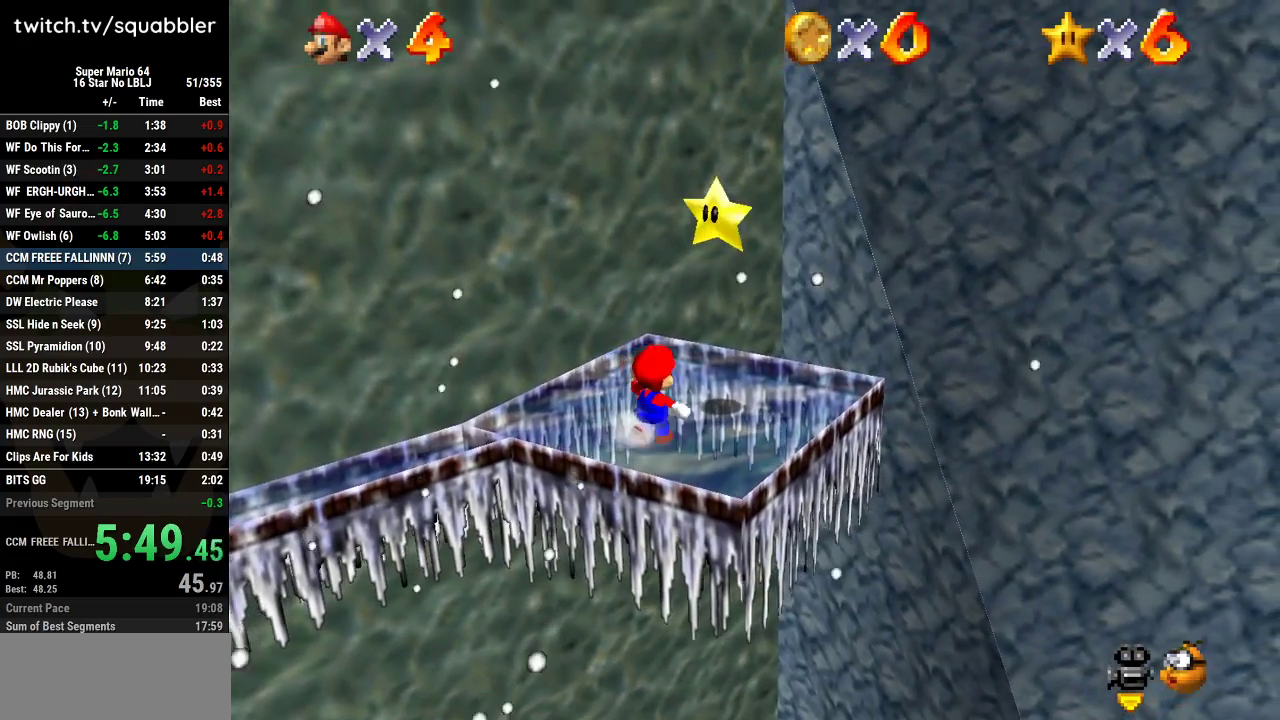
{"buttons": ["L1"], "left_stick": "center", "events": [[267, "A", "down"], [333, "left_stick", "center"], [400, "L1", "down"], [483, "A", "up"]]}
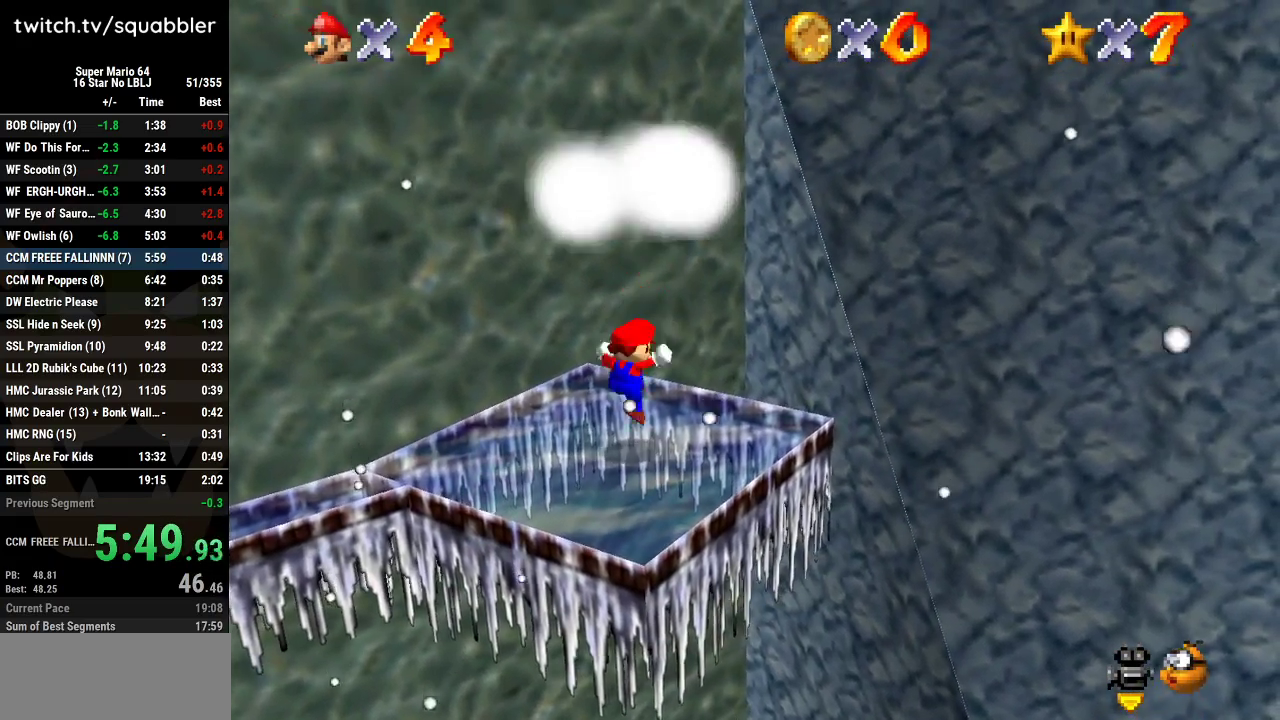
{"buttons": [], "left_stick": "center", "events": [[17, "L1", "up"]]}